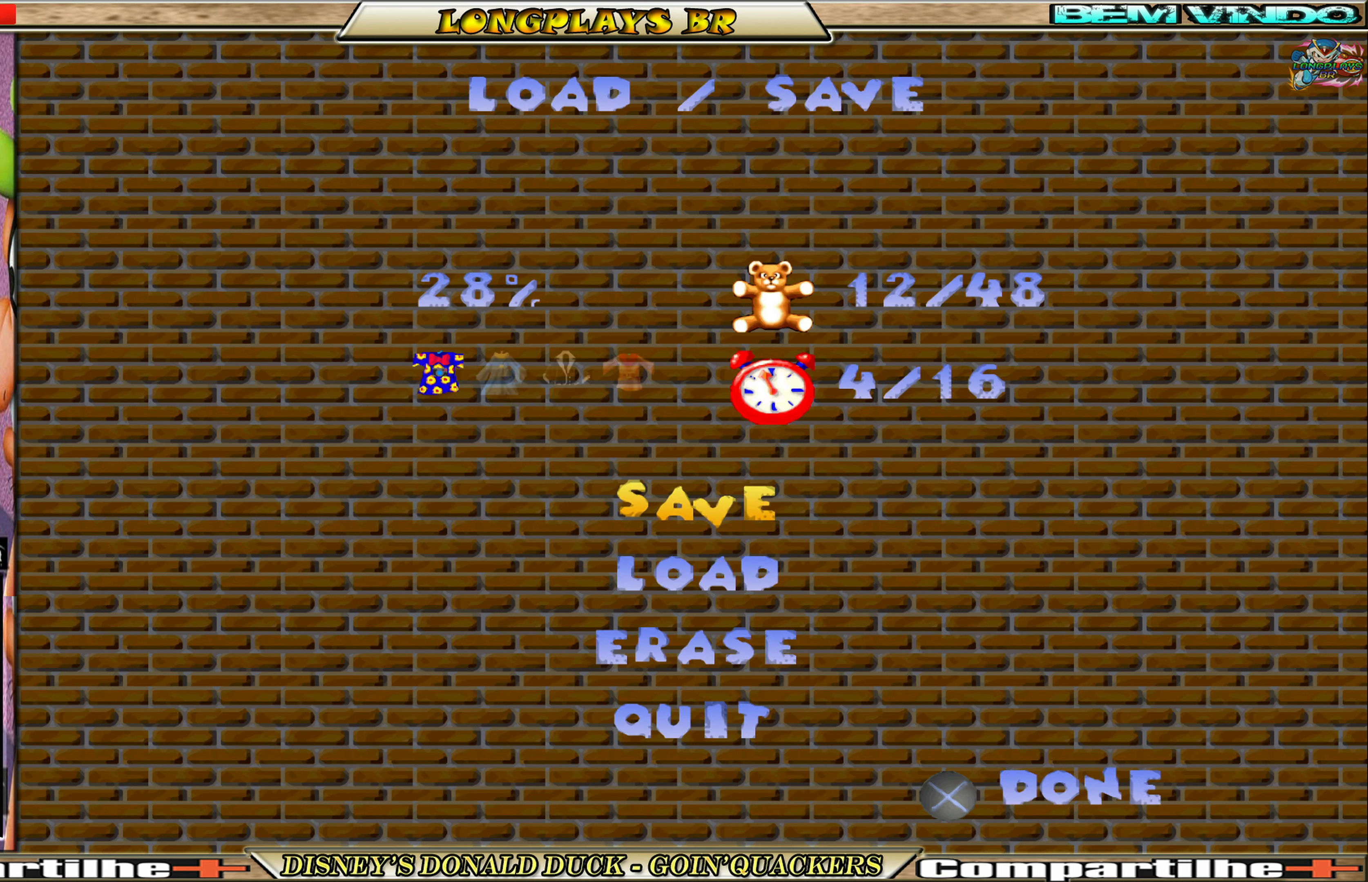
Gameplay with a controller (Xbox layout); each line is a JSON object with the inputs held at the frame after it. "events" lists button and stick changes between this image and that frame as [ms after this image, input, new state], when the widget could be followed in between. Not read: L3 R3 right_stick.
{"buttons": [], "left_stick": "center", "events": [[100, "A", "down"], [250, "A", "up"]]}
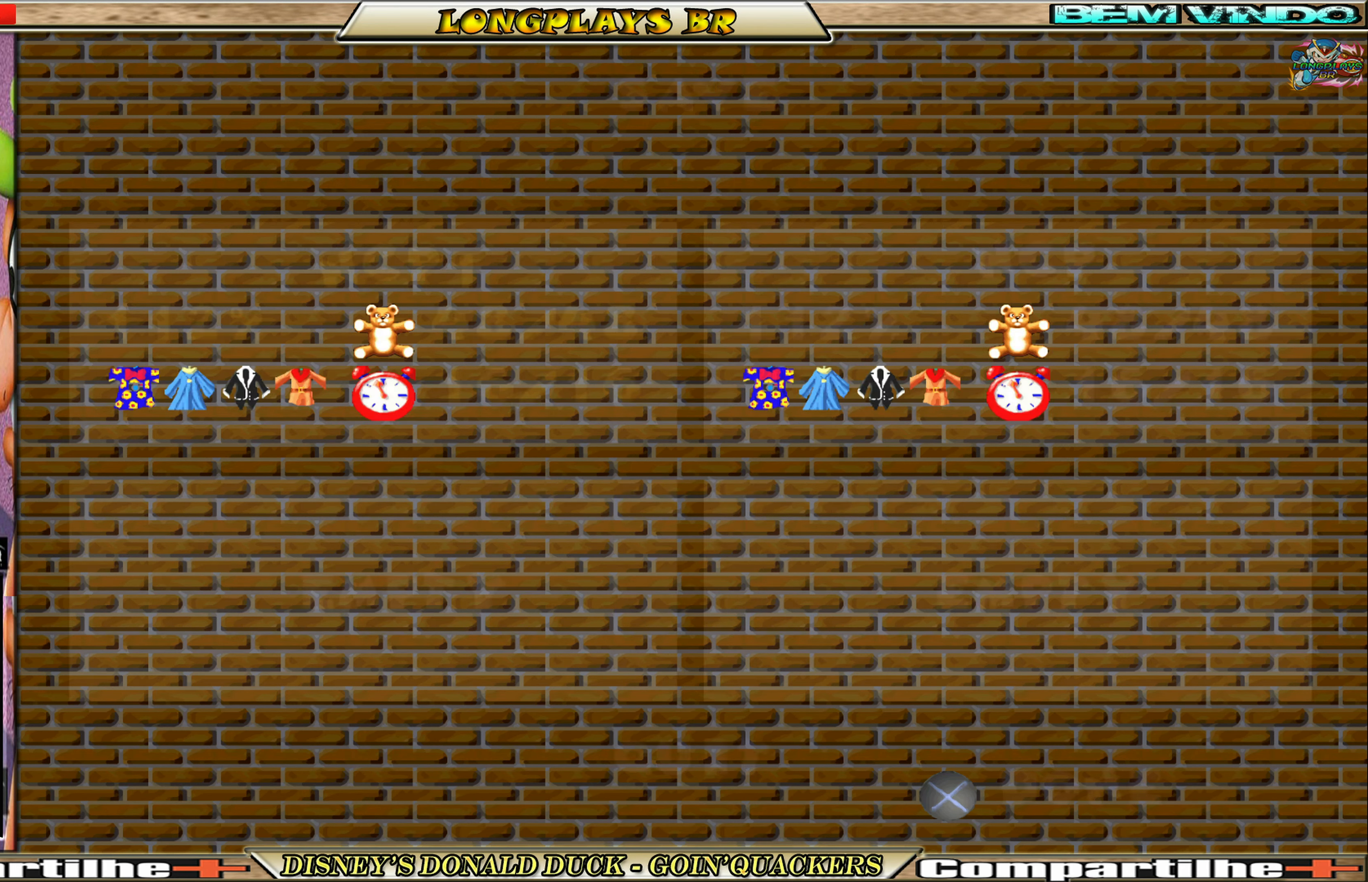
{"buttons": [], "left_stick": "center", "events": []}
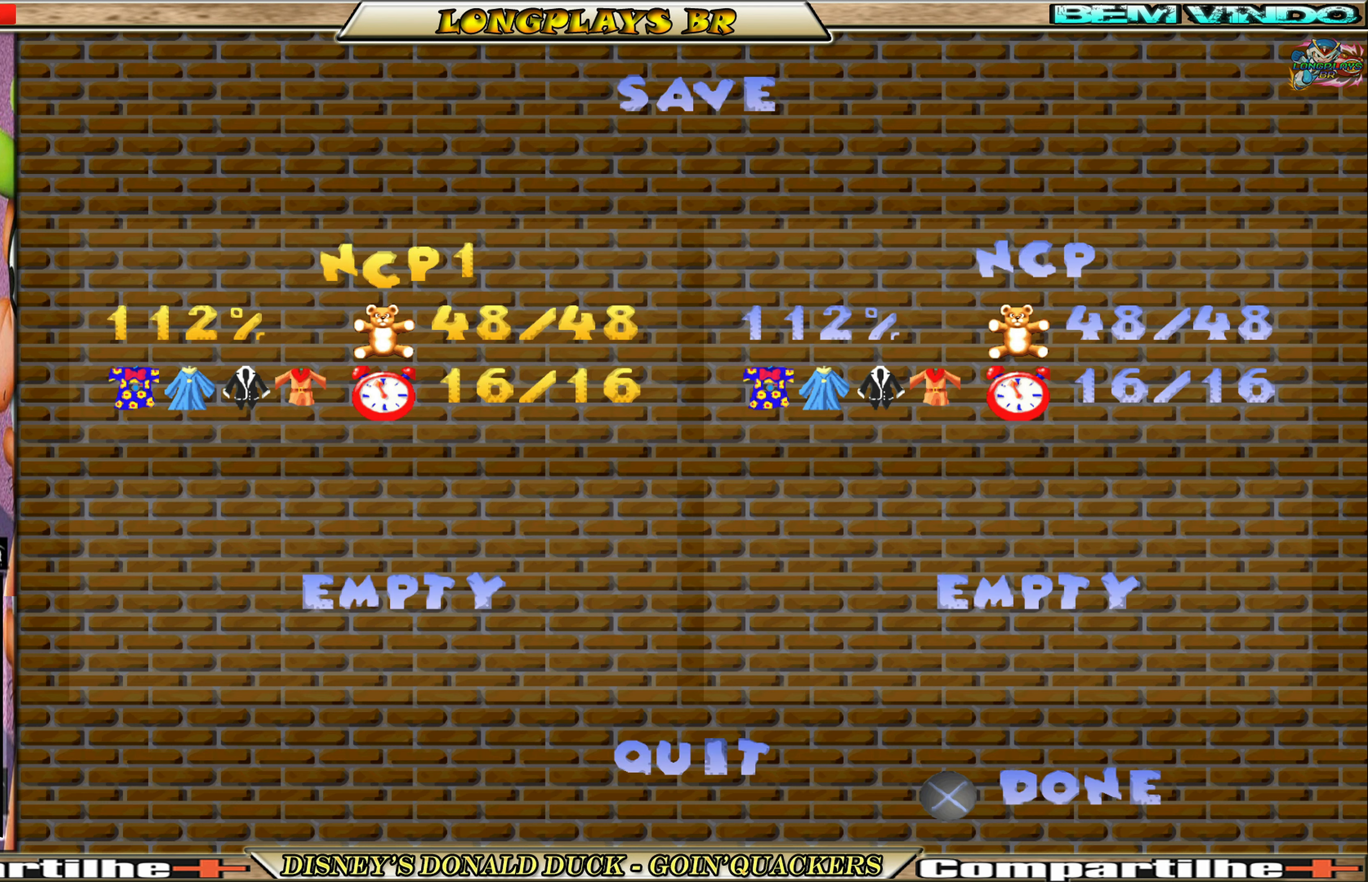
{"buttons": [], "left_stick": "center", "events": []}
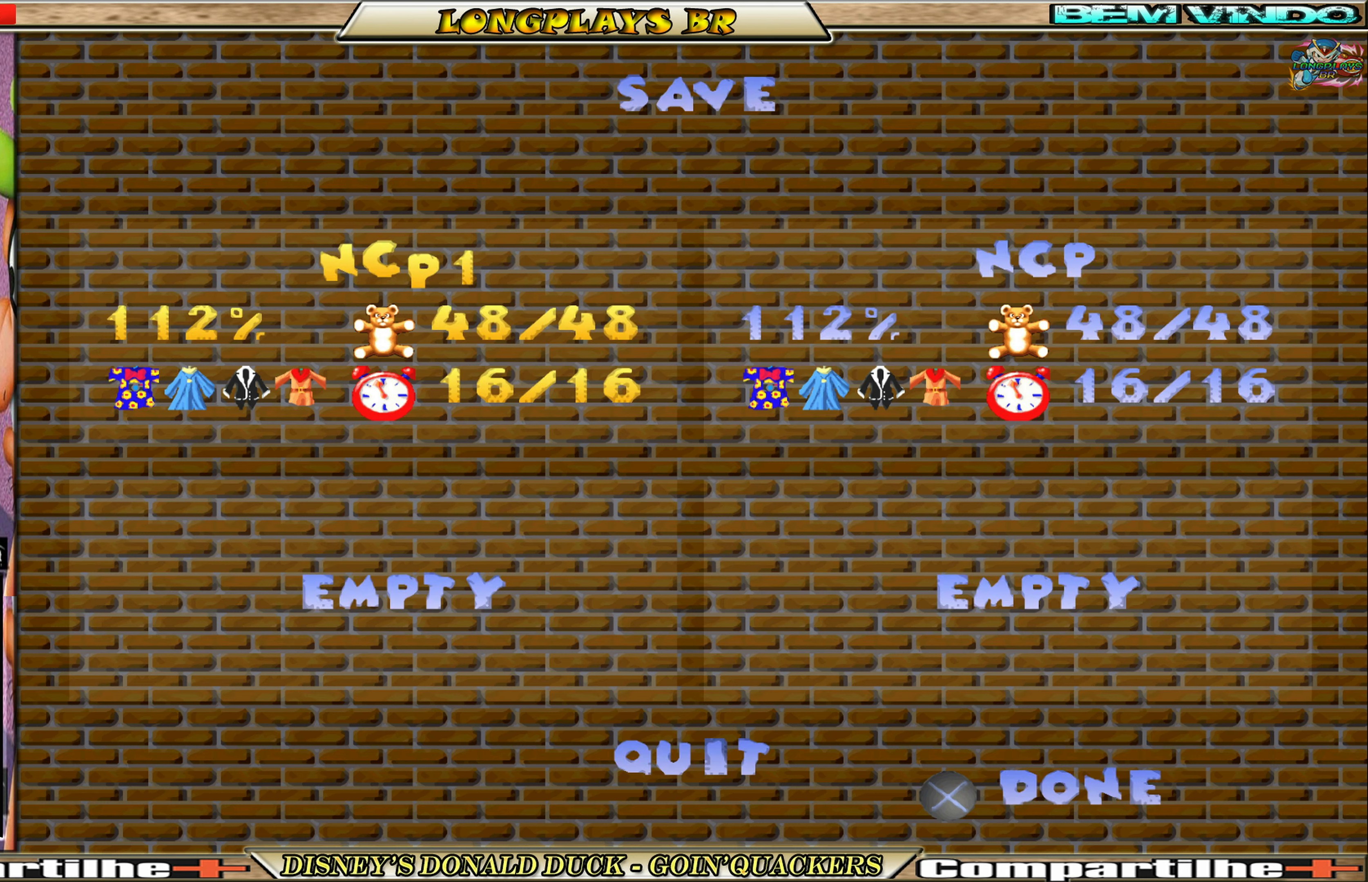
{"buttons": [], "left_stick": "center", "events": [[283, "DPAD_RIGHT", "down"], [400, "DPAD_RIGHT", "up"]]}
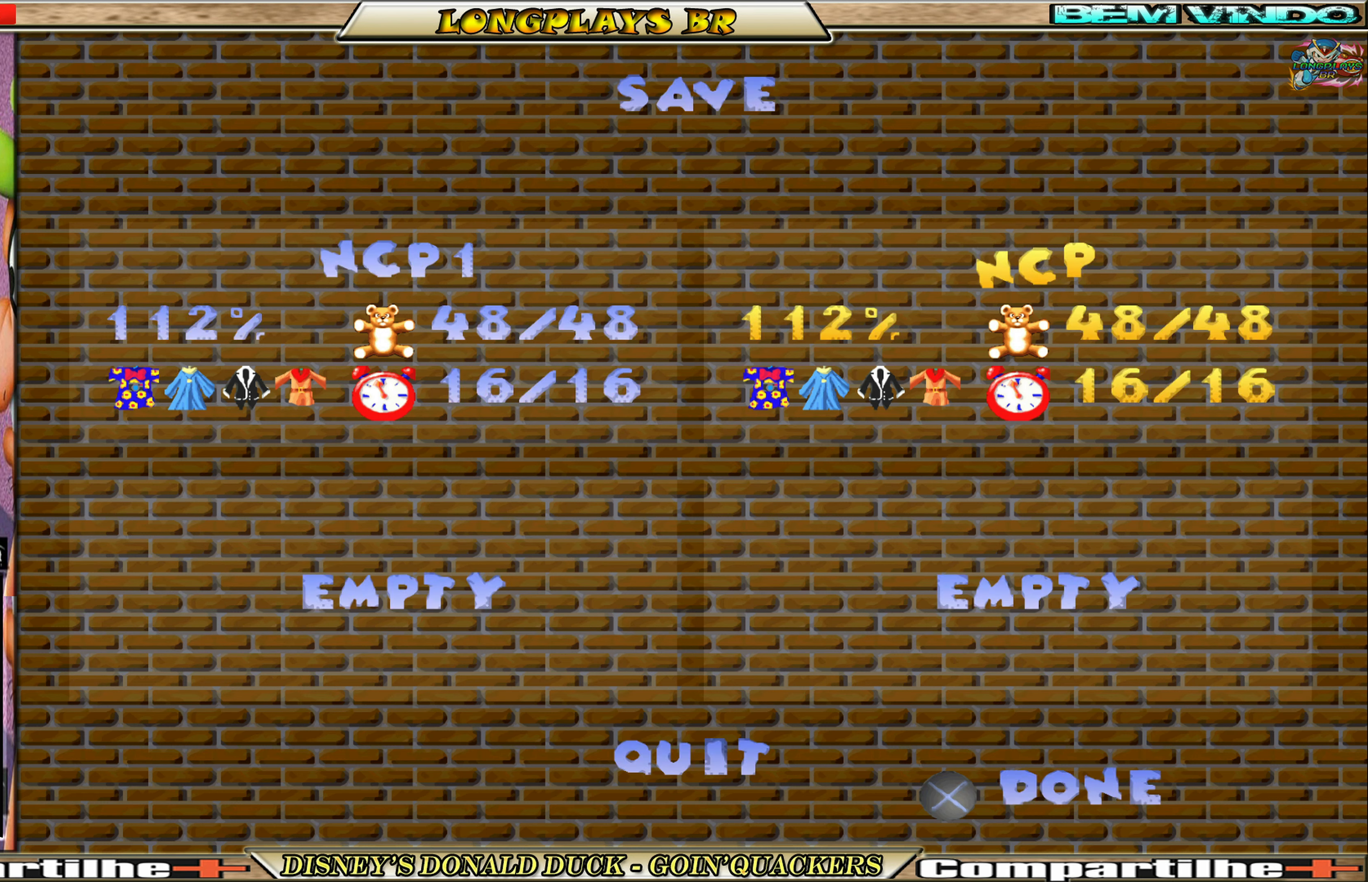
{"buttons": [], "left_stick": "center", "events": []}
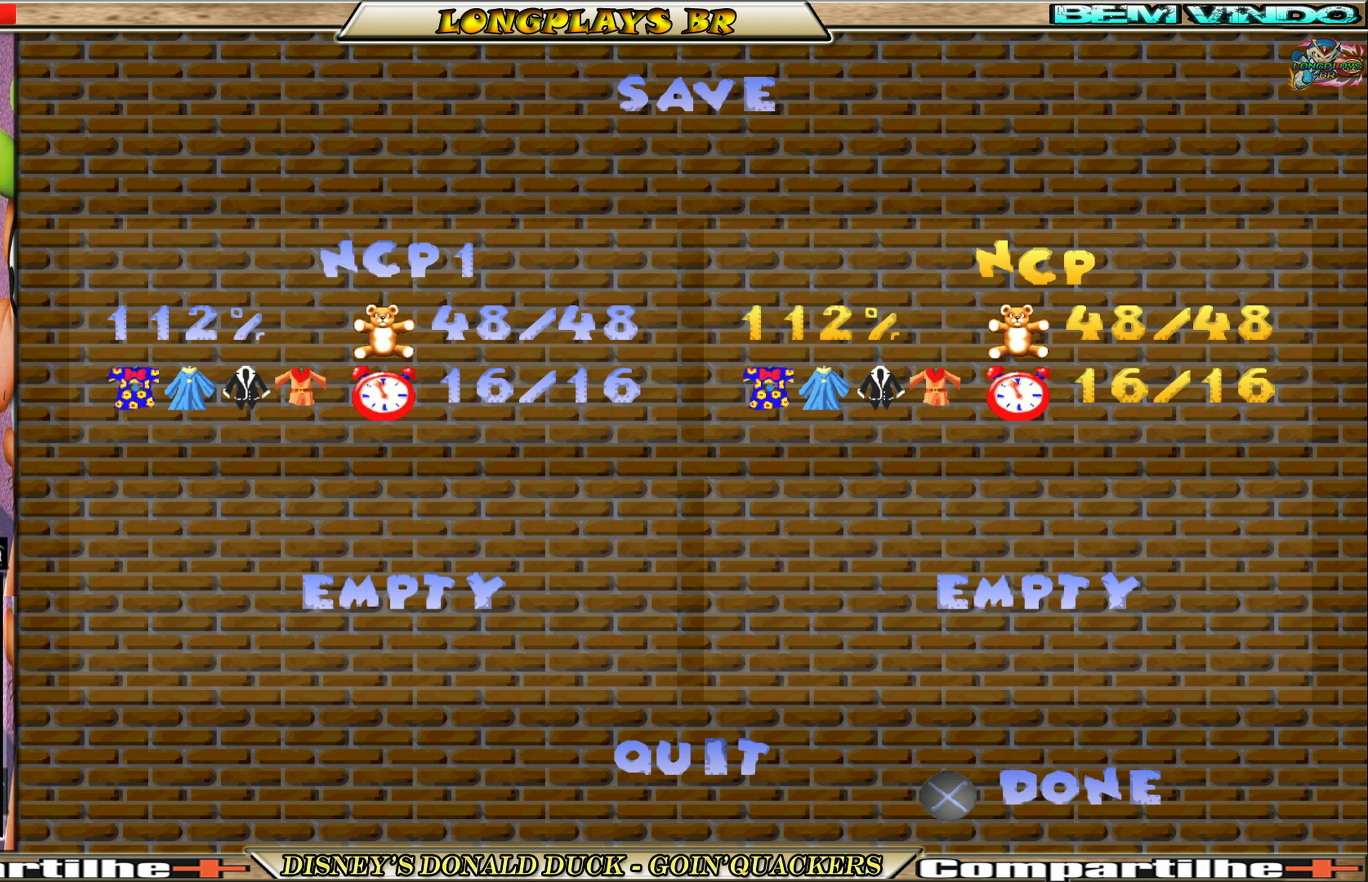
{"buttons": [], "left_stick": "center", "events": [[33, "DPAD_DOWN", "down"], [183, "DPAD_DOWN", "up"], [366, "DPAD_LEFT", "down"], [500, "DPAD_LEFT", "up"]]}
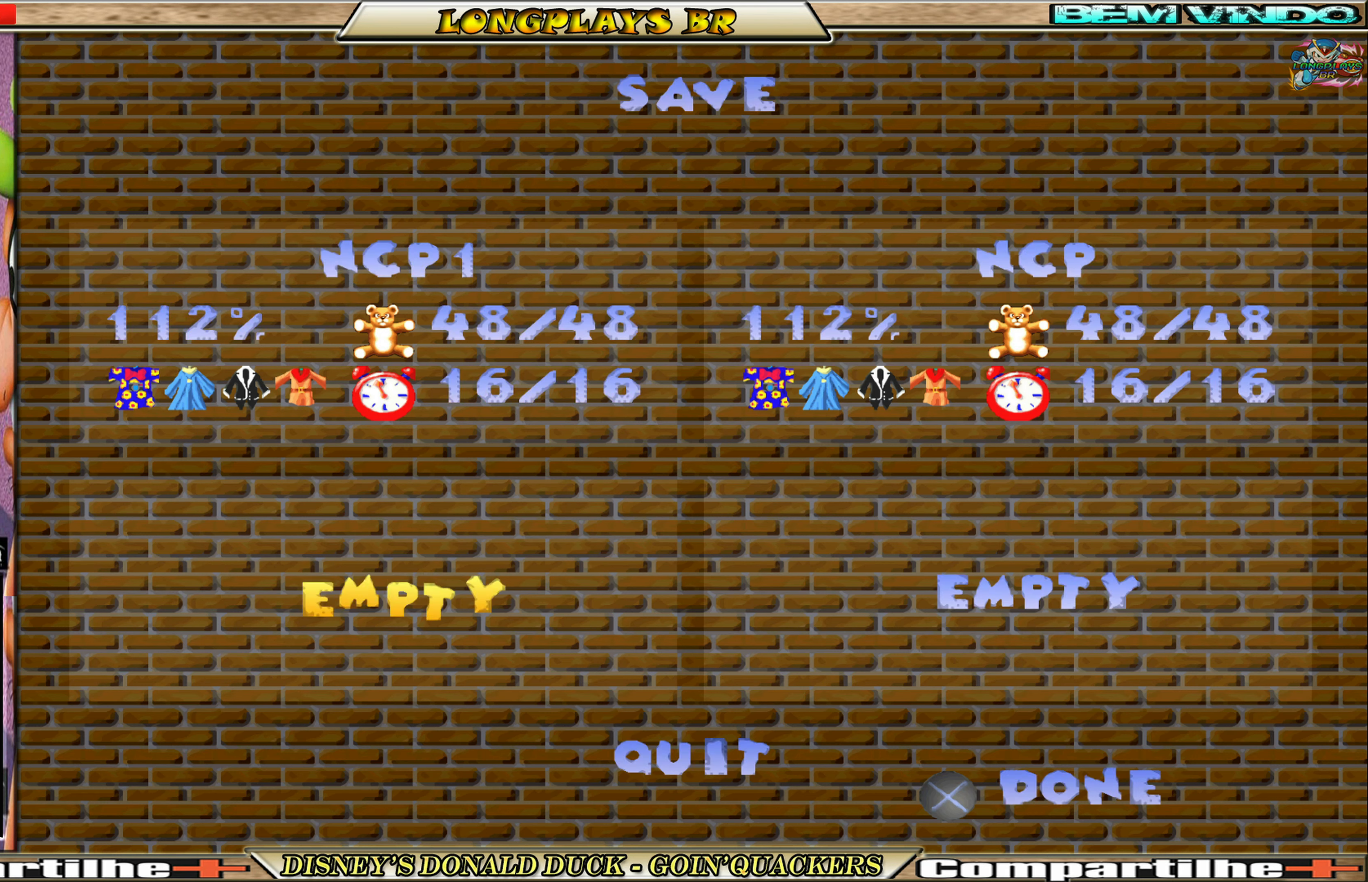
{"buttons": [], "left_stick": "center", "events": []}
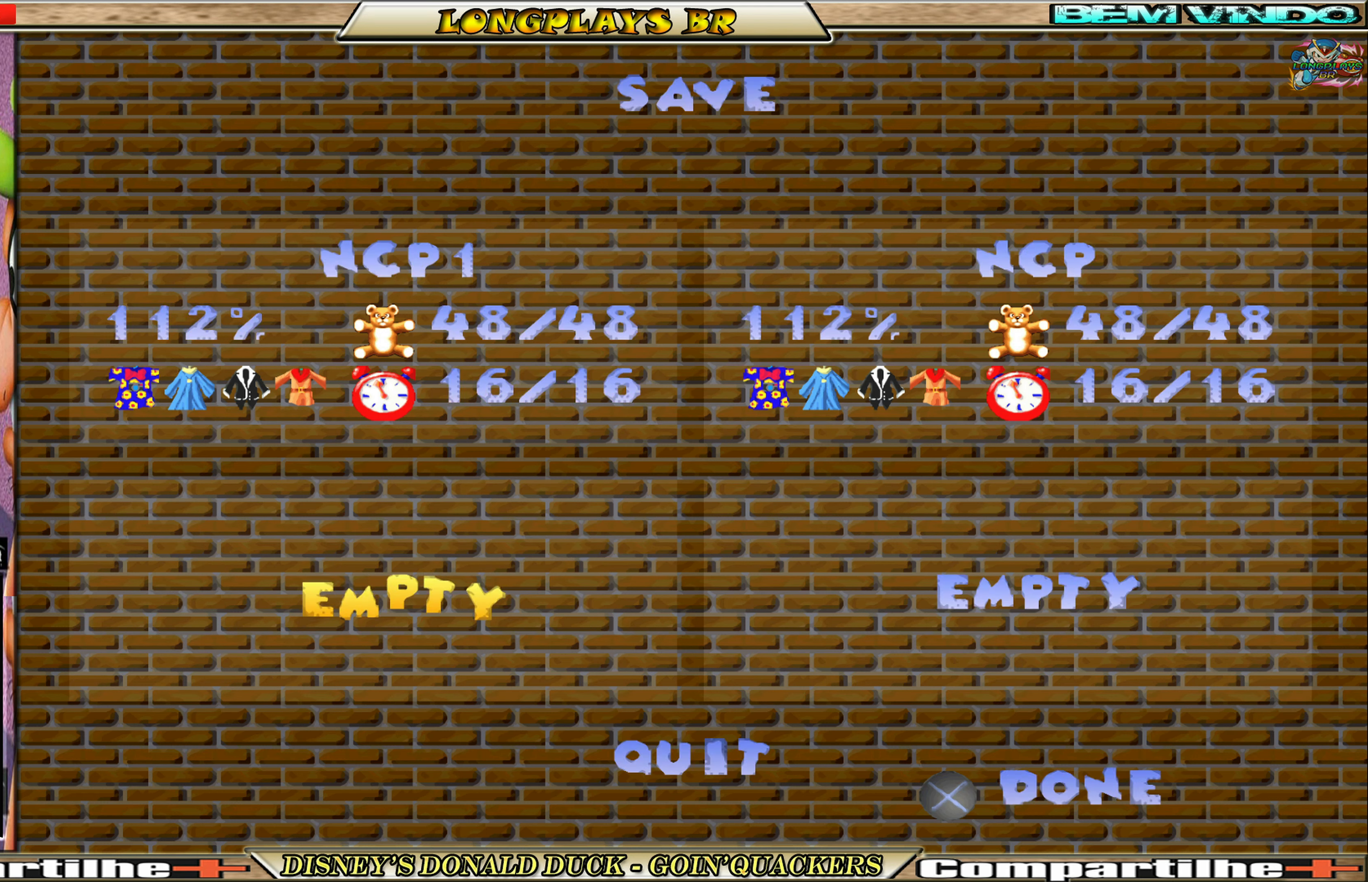
{"buttons": [], "left_stick": "center", "events": []}
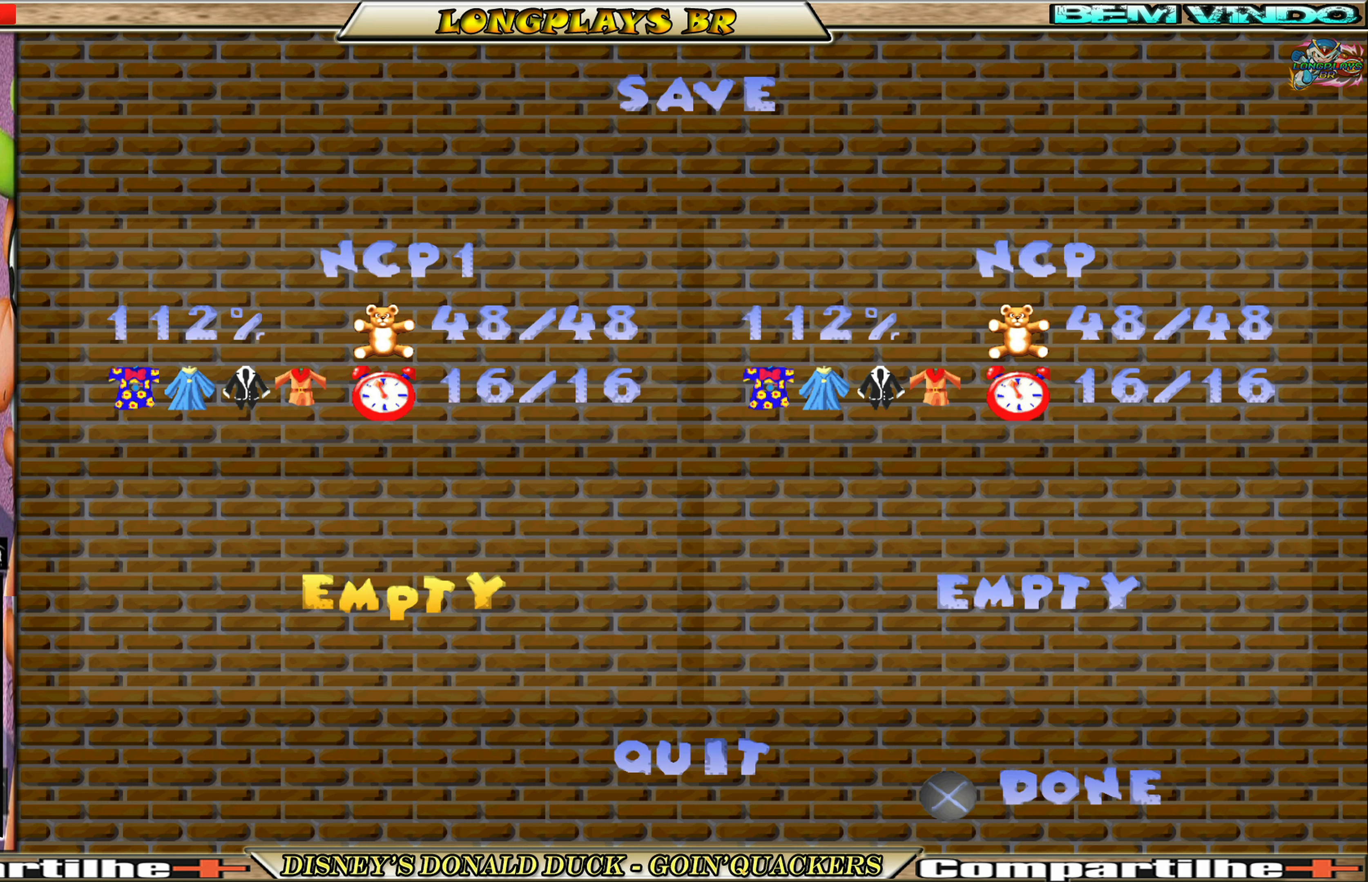
{"buttons": [], "left_stick": "center", "events": []}
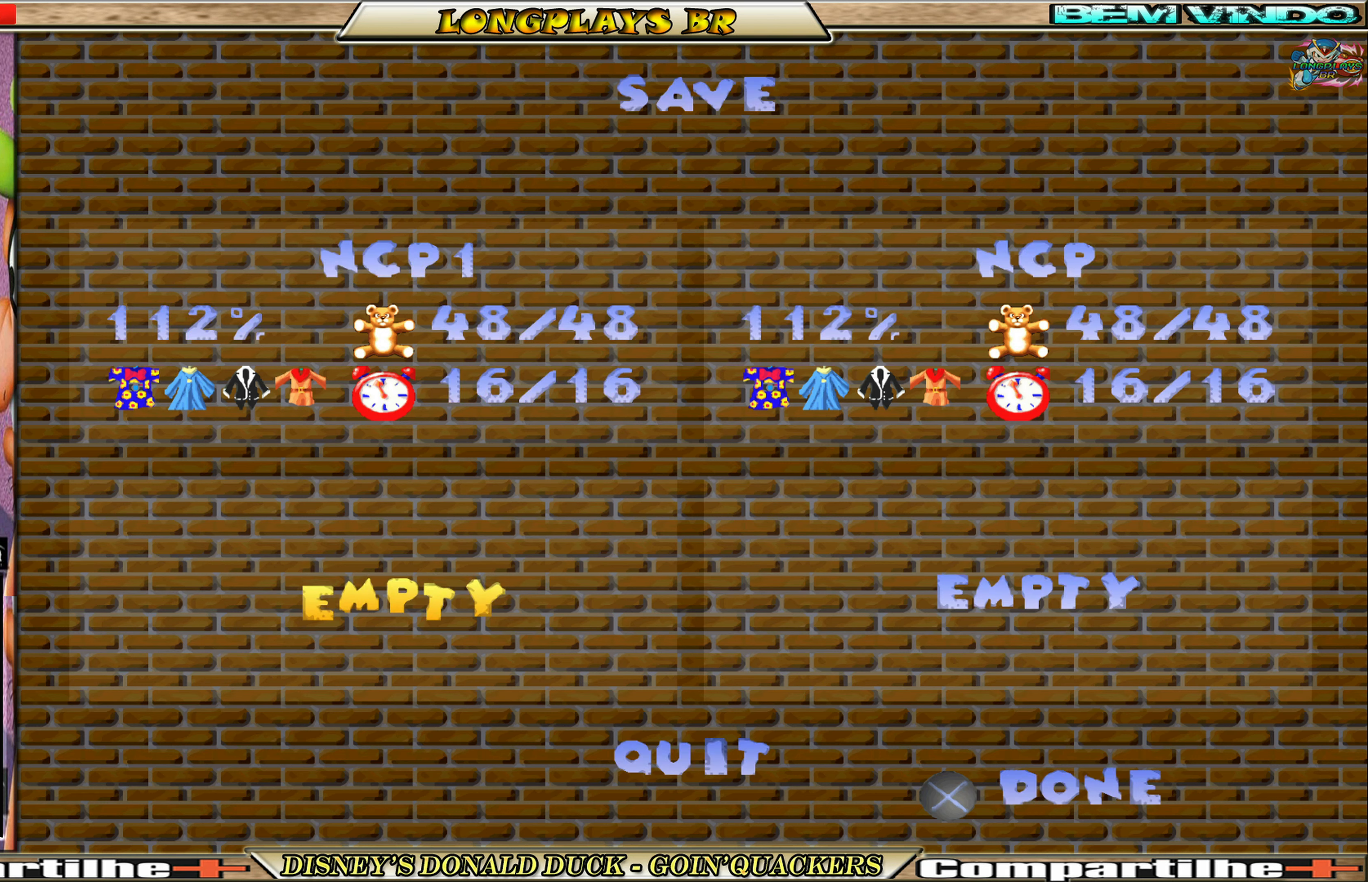
{"buttons": [], "left_stick": "center", "events": []}
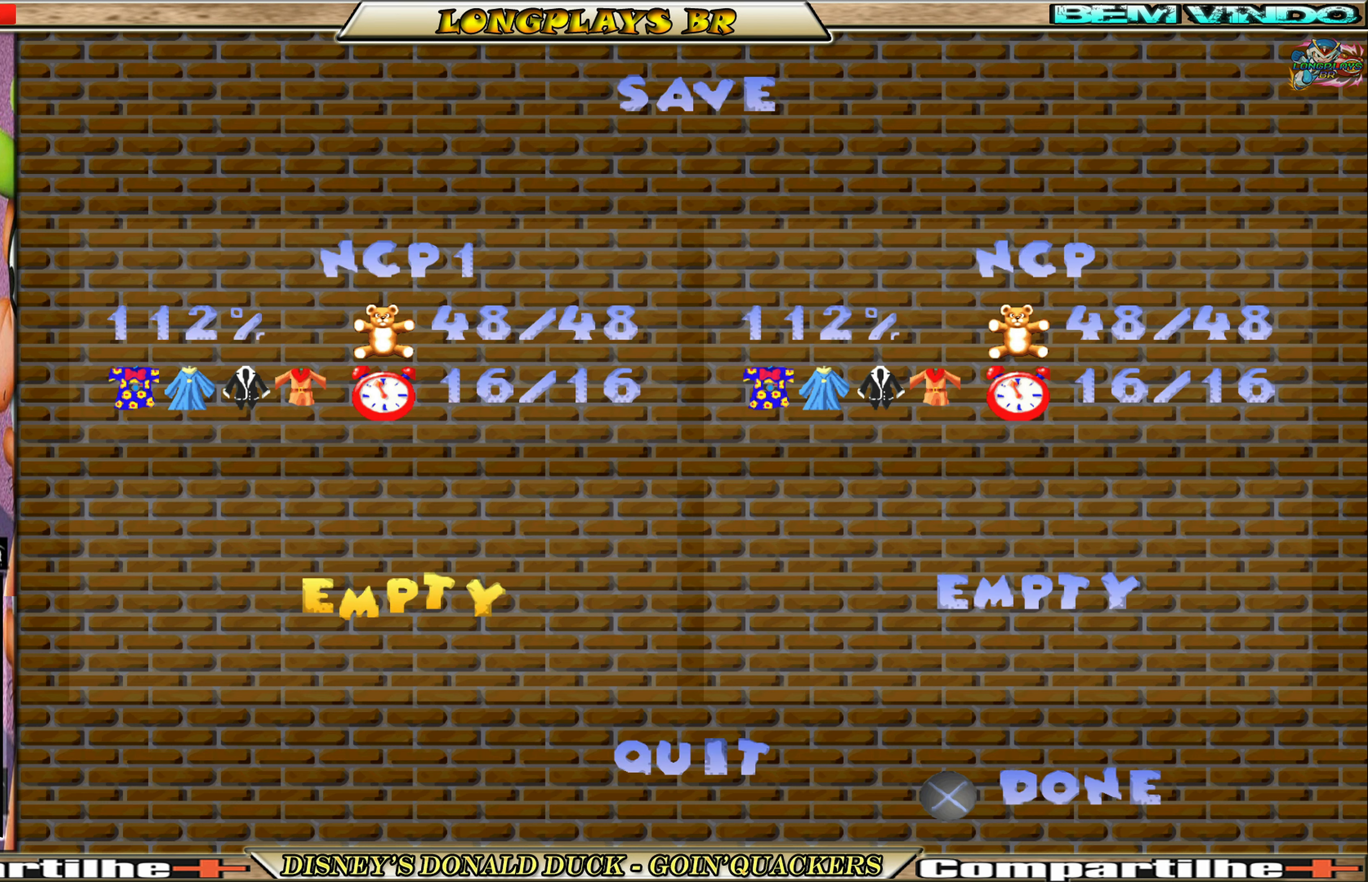
{"buttons": ["DPAD_RIGHT"], "left_stick": "center", "events": [[450, "DPAD_RIGHT", "down"]]}
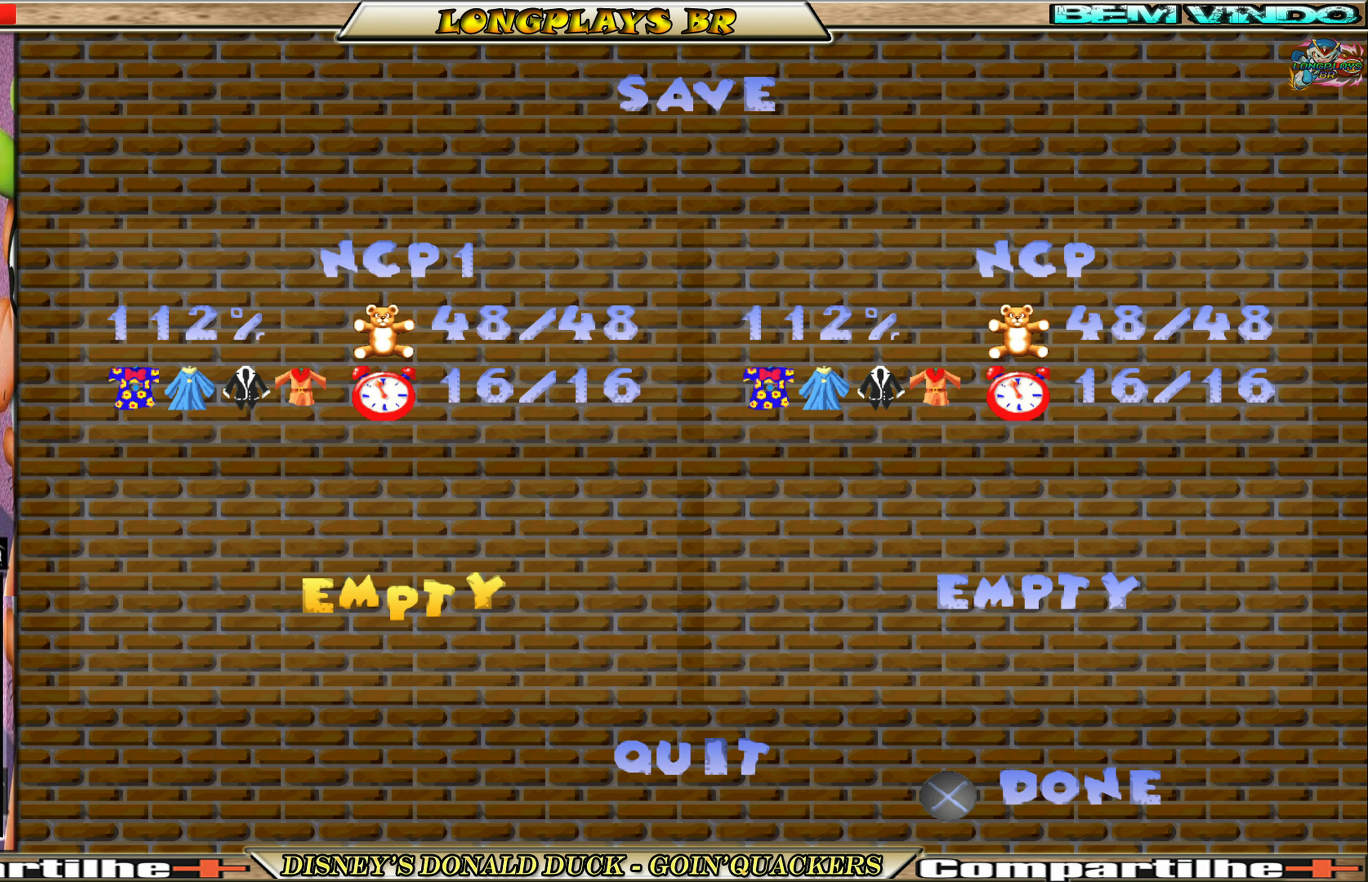
{"buttons": [], "left_stick": "center", "events": [[66, "DPAD_RIGHT", "up"], [367, "DPAD_UP", "down"], [500, "DPAD_UP", "up"]]}
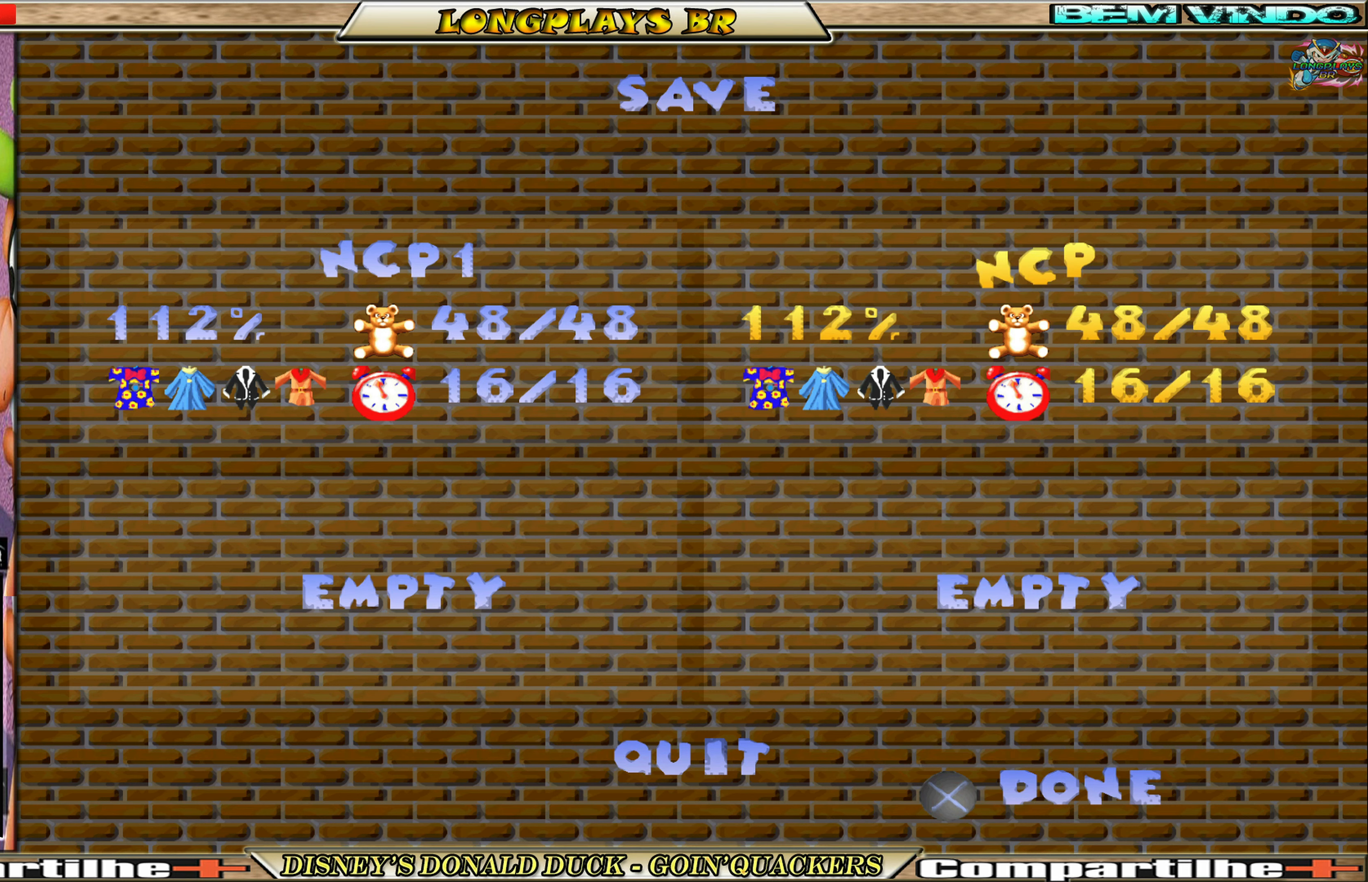
{"buttons": ["A"], "left_stick": "center", "events": [[383, "A", "down"]]}
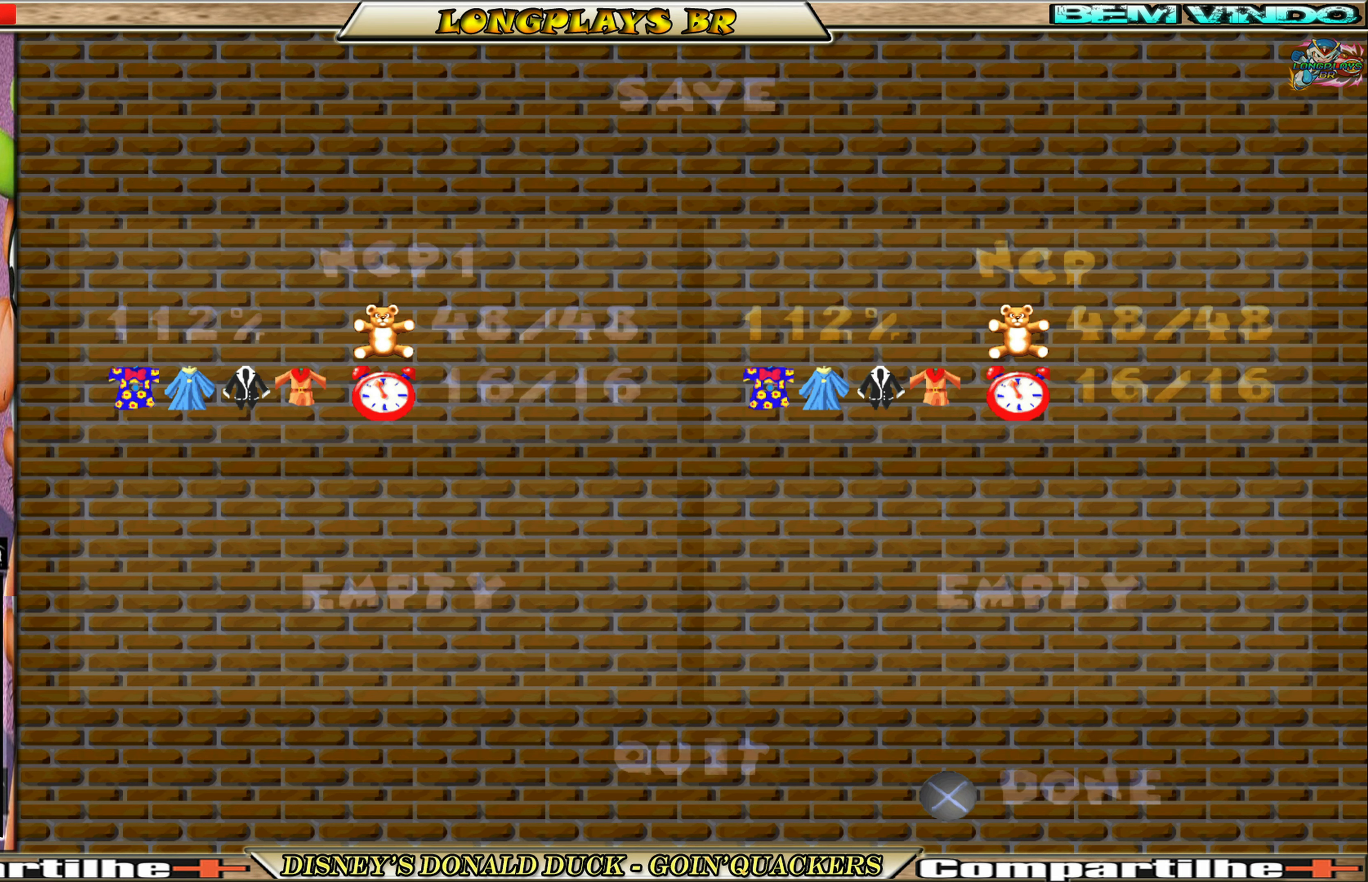
{"buttons": [], "left_stick": "center", "events": [[17, "A", "up"]]}
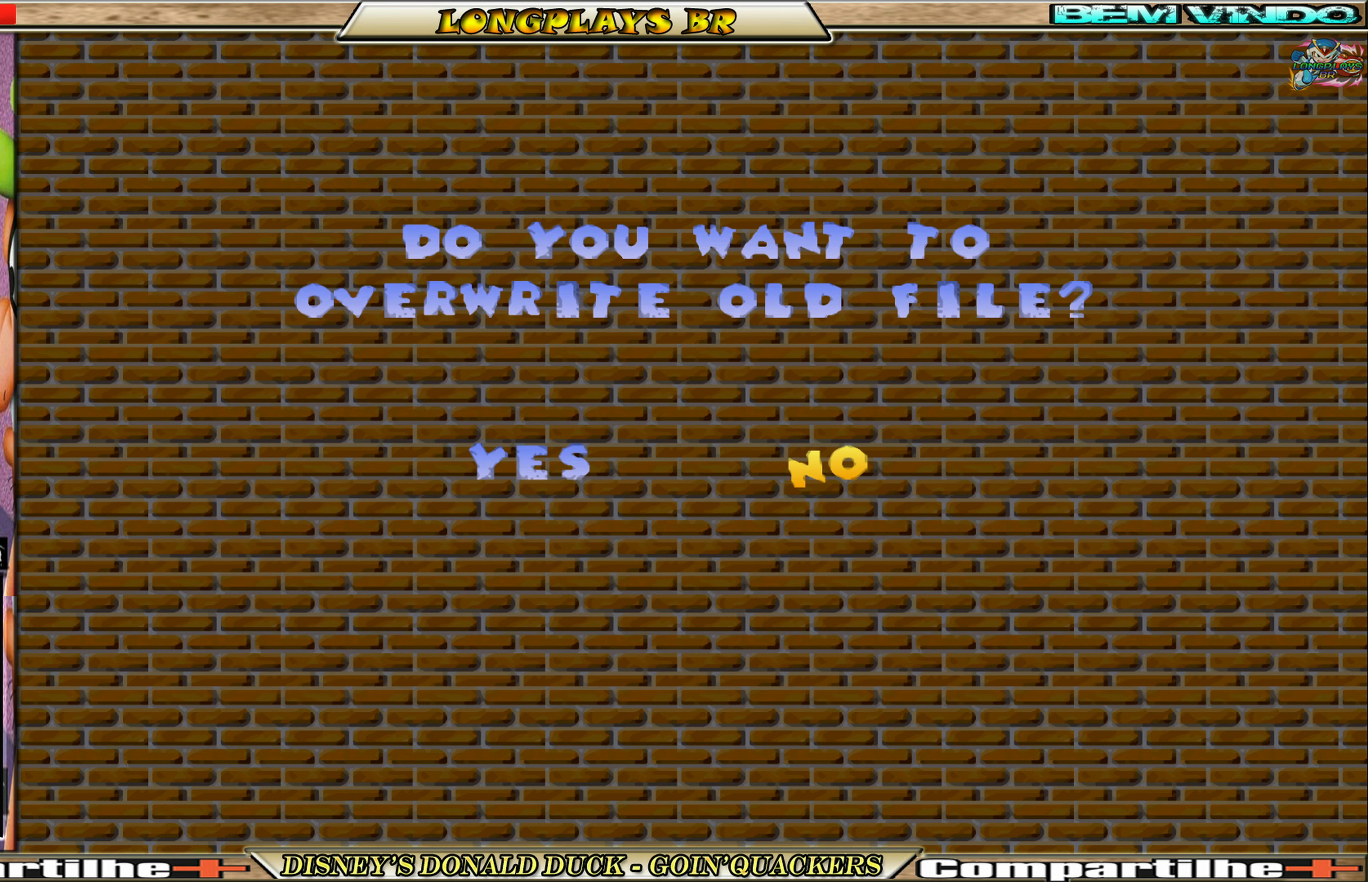
{"buttons": ["DPAD_LEFT"], "left_stick": "center", "events": [[500, "DPAD_LEFT", "down"]]}
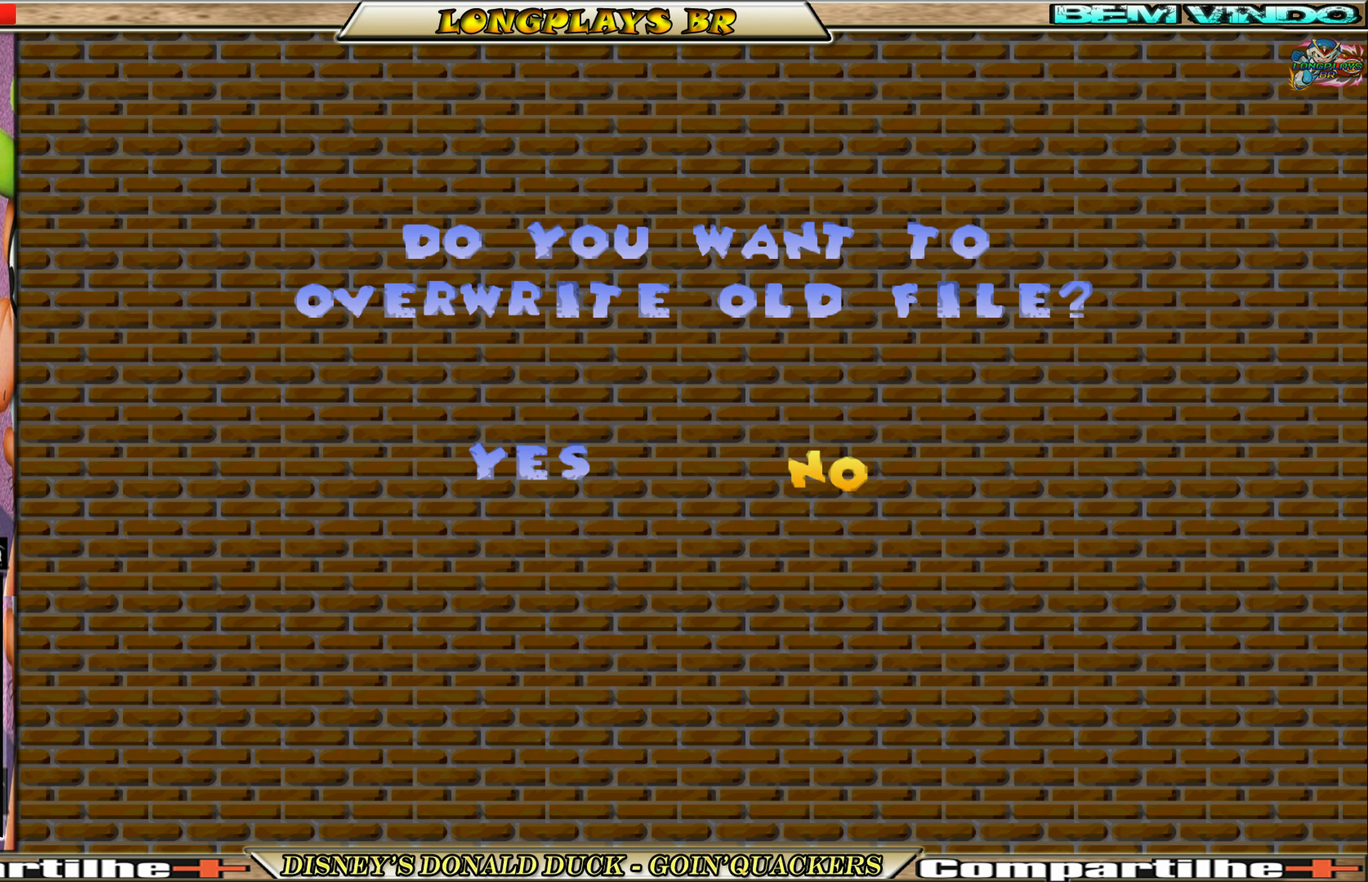
{"buttons": [], "left_stick": "center", "events": [[117, "DPAD_LEFT", "up"], [383, "A", "down"], [483, "A", "up"]]}
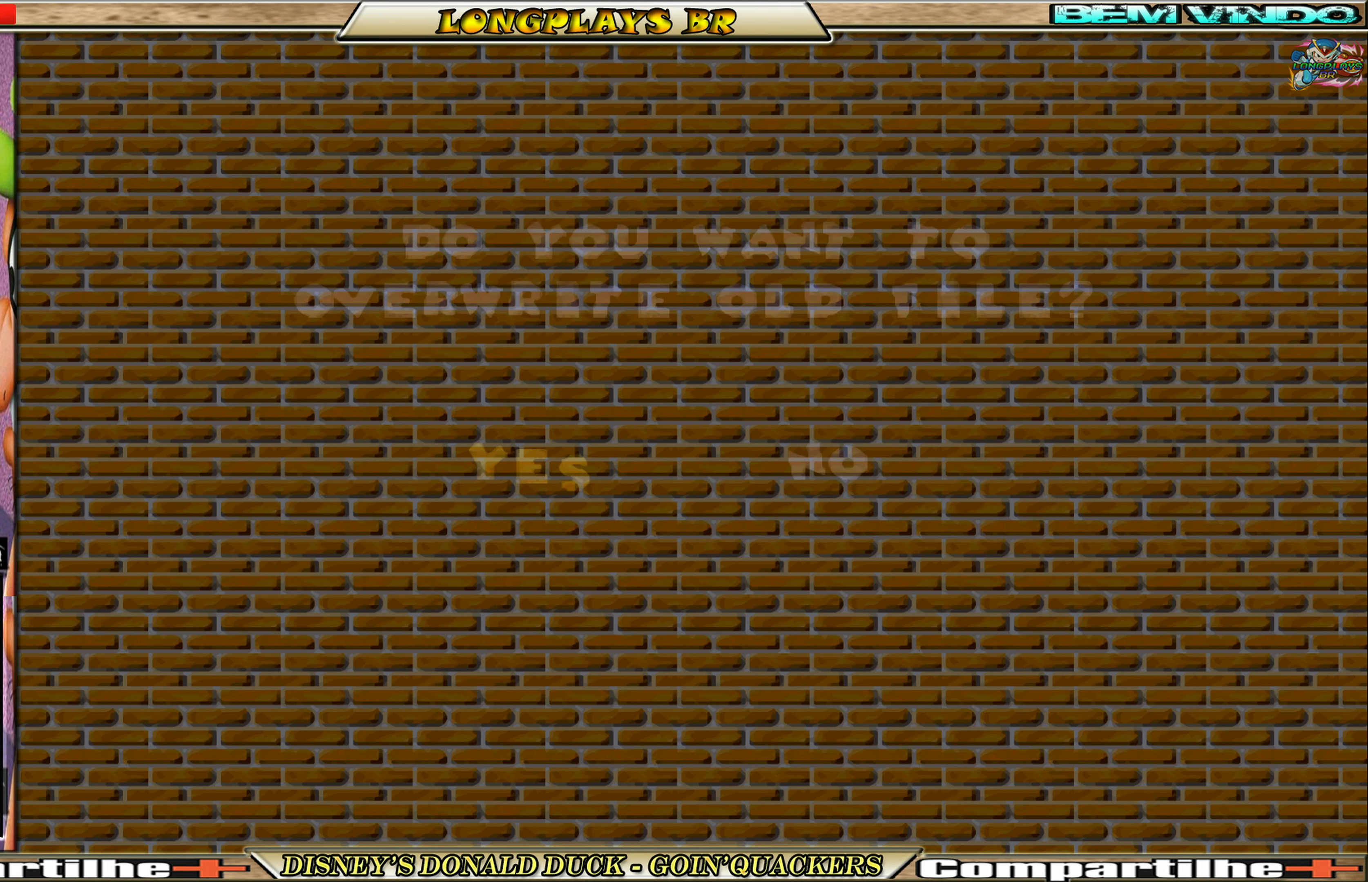
{"buttons": [], "left_stick": "center", "events": []}
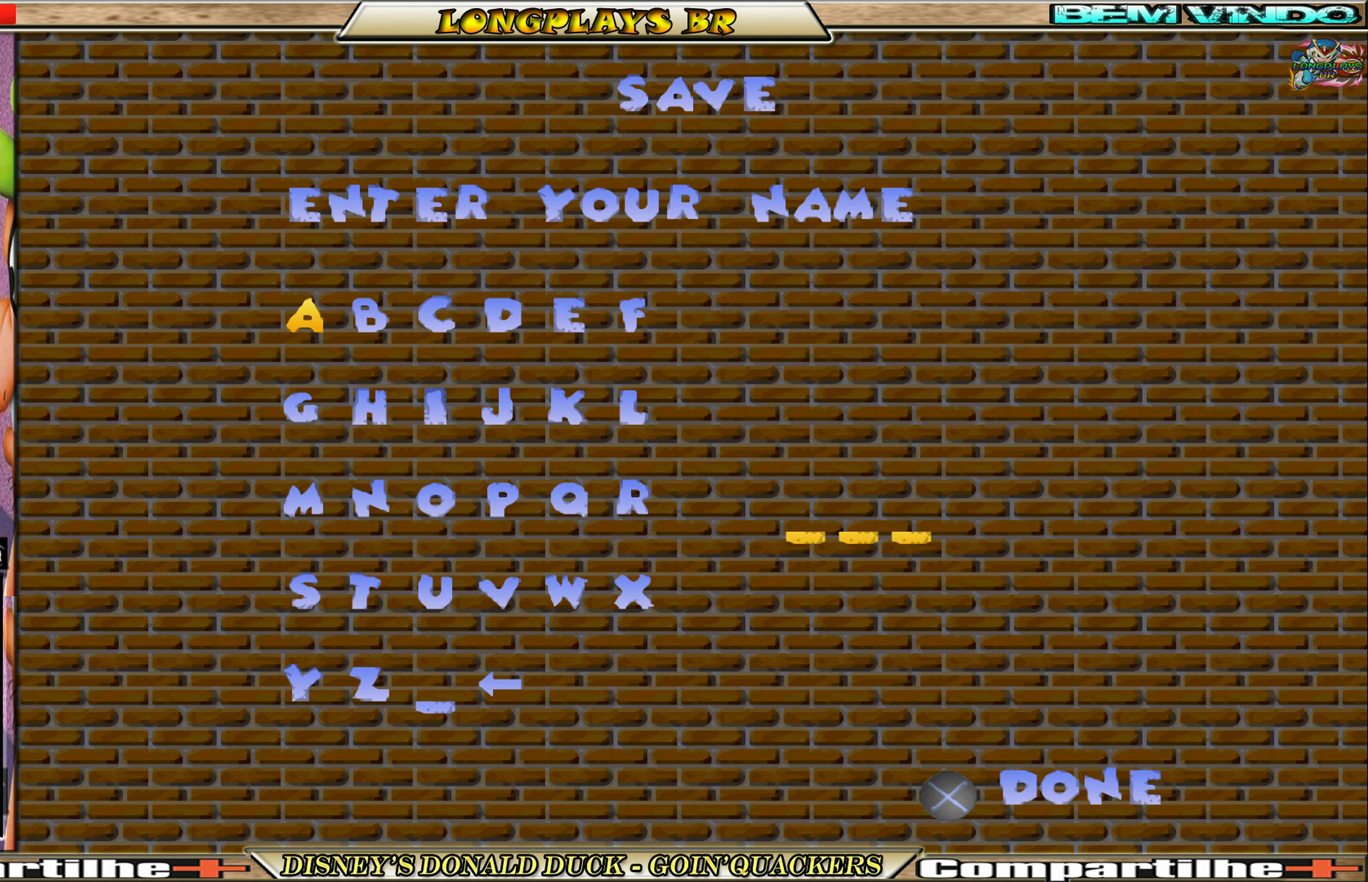
{"buttons": ["DPAD_DOWN"], "left_stick": "center", "events": [[467, "DPAD_DOWN", "down"]]}
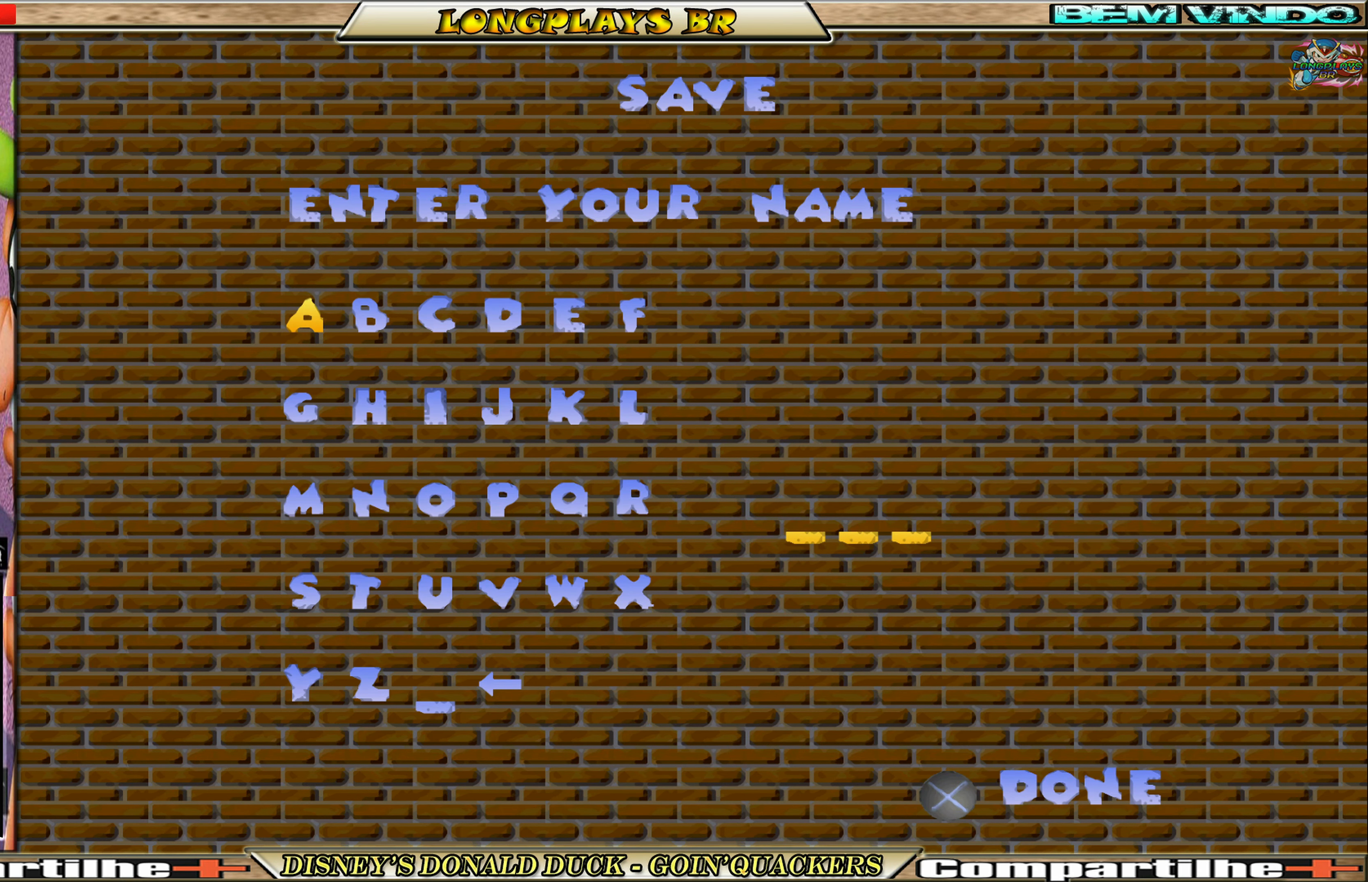
{"buttons": ["DPAD_RIGHT"], "left_stick": "center", "events": [[67, "DPAD_DOWN", "up"], [300, "DPAD_RIGHT", "down"], [383, "DPAD_RIGHT", "up"], [467, "DPAD_RIGHT", "down"]]}
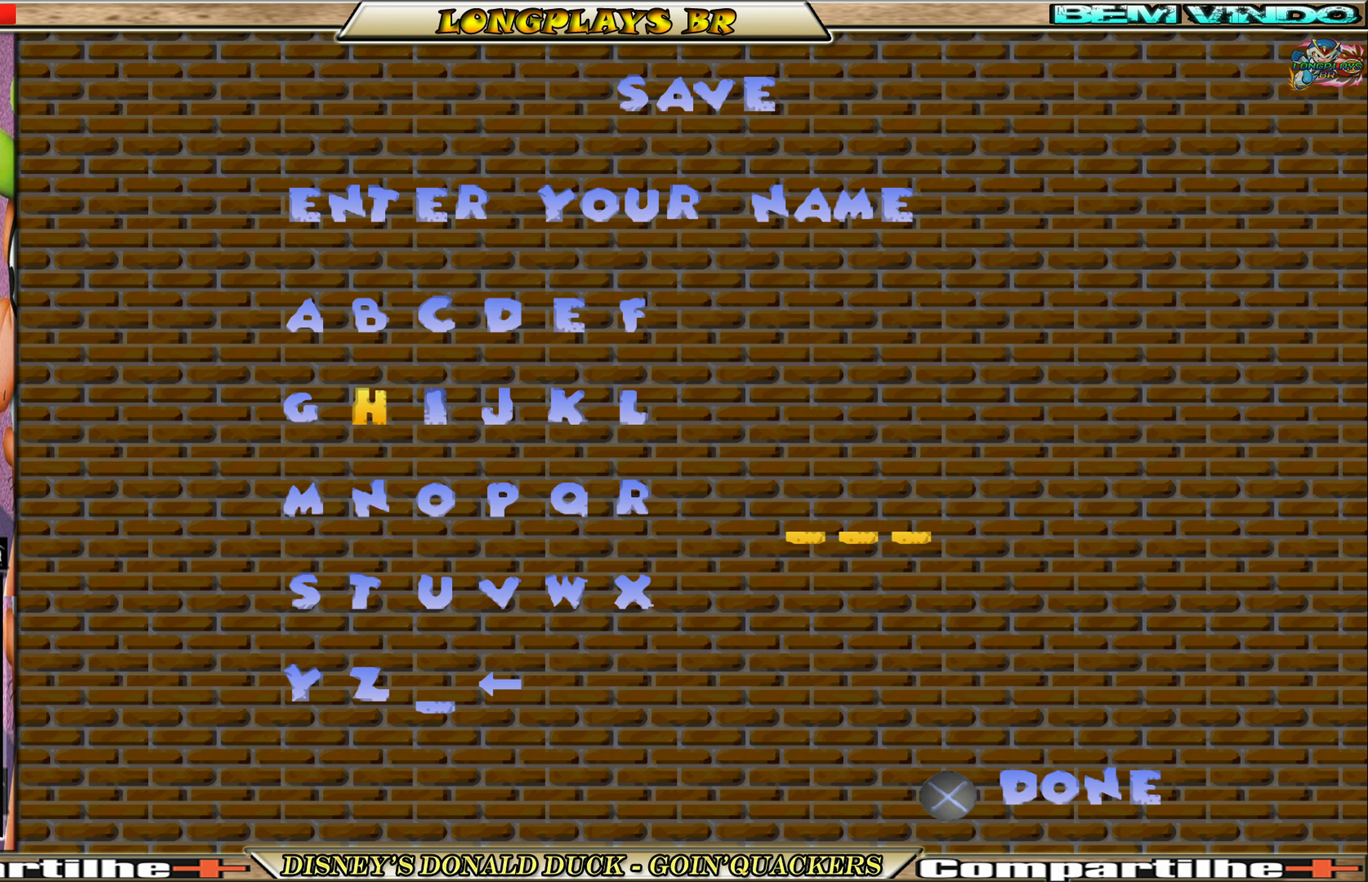
{"buttons": [], "left_stick": "center", "events": [[33, "DPAD_RIGHT", "up"], [117, "DPAD_RIGHT", "down"], [200, "DPAD_RIGHT", "up"], [250, "DPAD_RIGHT", "down"], [333, "DPAD_RIGHT", "up"], [417, "DPAD_RIGHT", "down"], [450, "DPAD_RIGHT", "up"]]}
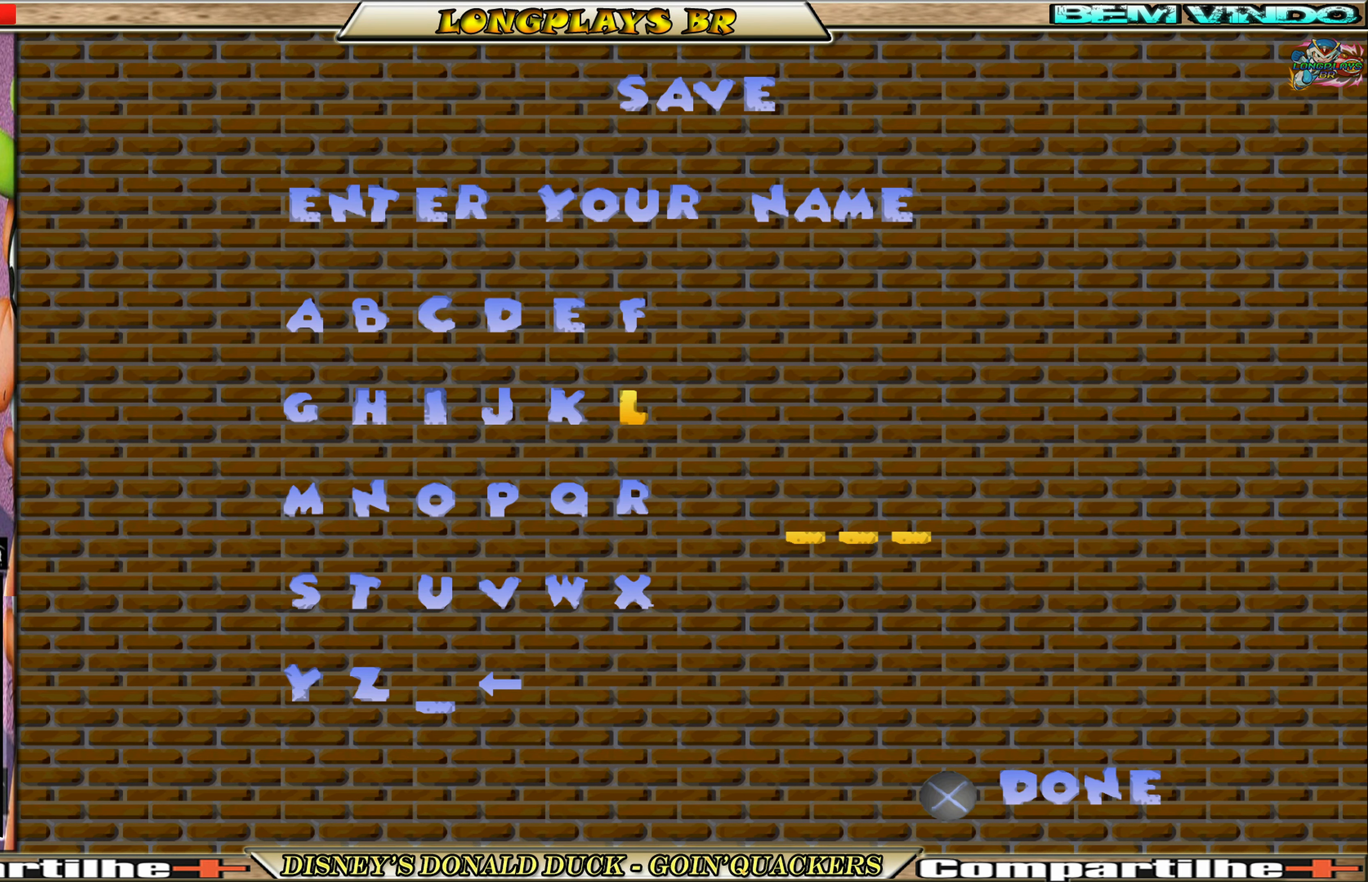
{"buttons": ["DPAD_LEFT"], "left_stick": "center", "events": [[267, "A", "down"], [383, "A", "up"], [417, "DPAD_LEFT", "down"]]}
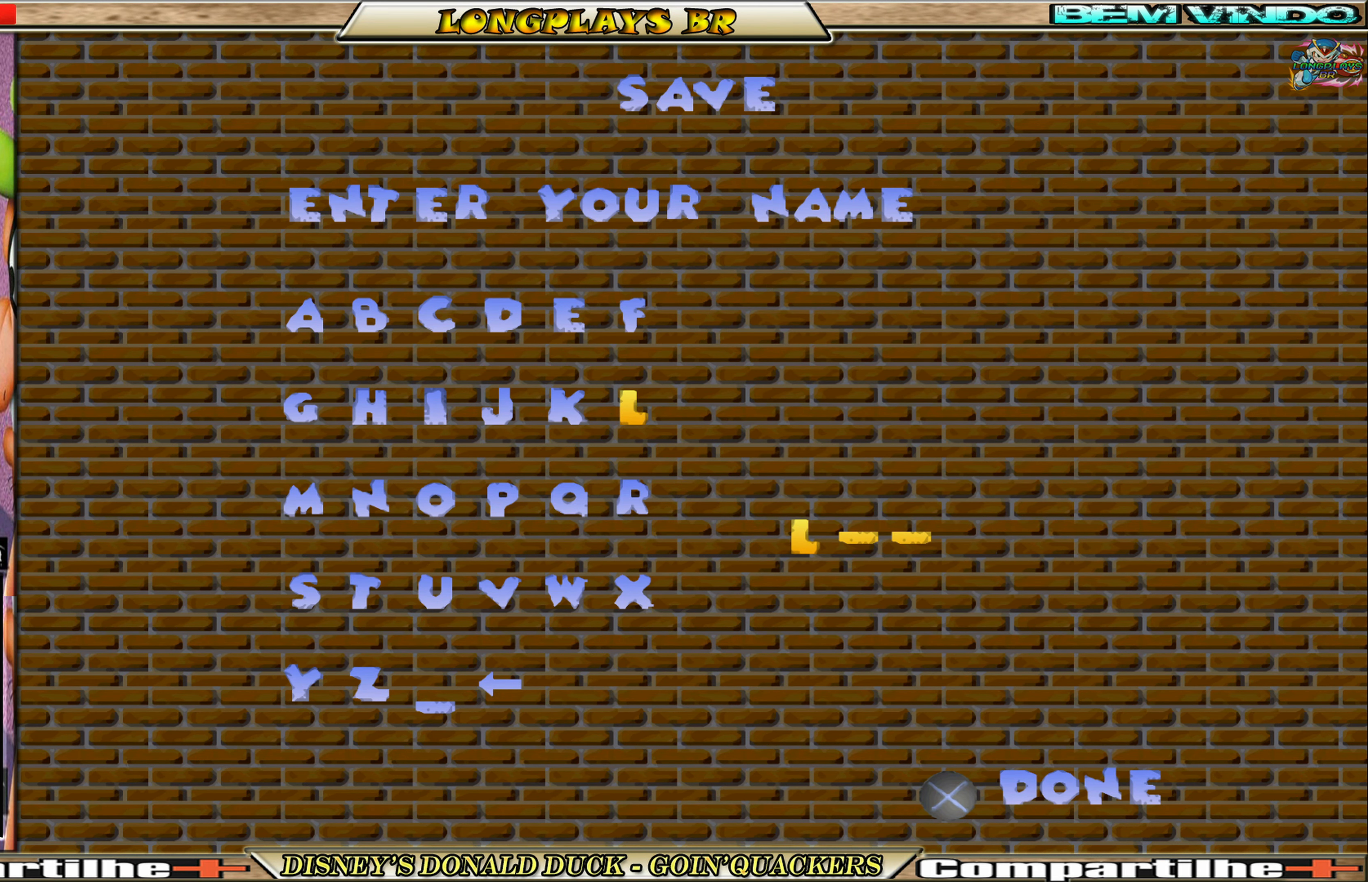
{"buttons": [], "left_stick": "center", "events": [[50, "DPAD_LEFT", "up"], [117, "DPAD_LEFT", "down"], [250, "DPAD_LEFT", "up"], [317, "DPAD_DOWN", "down"], [450, "DPAD_DOWN", "up"]]}
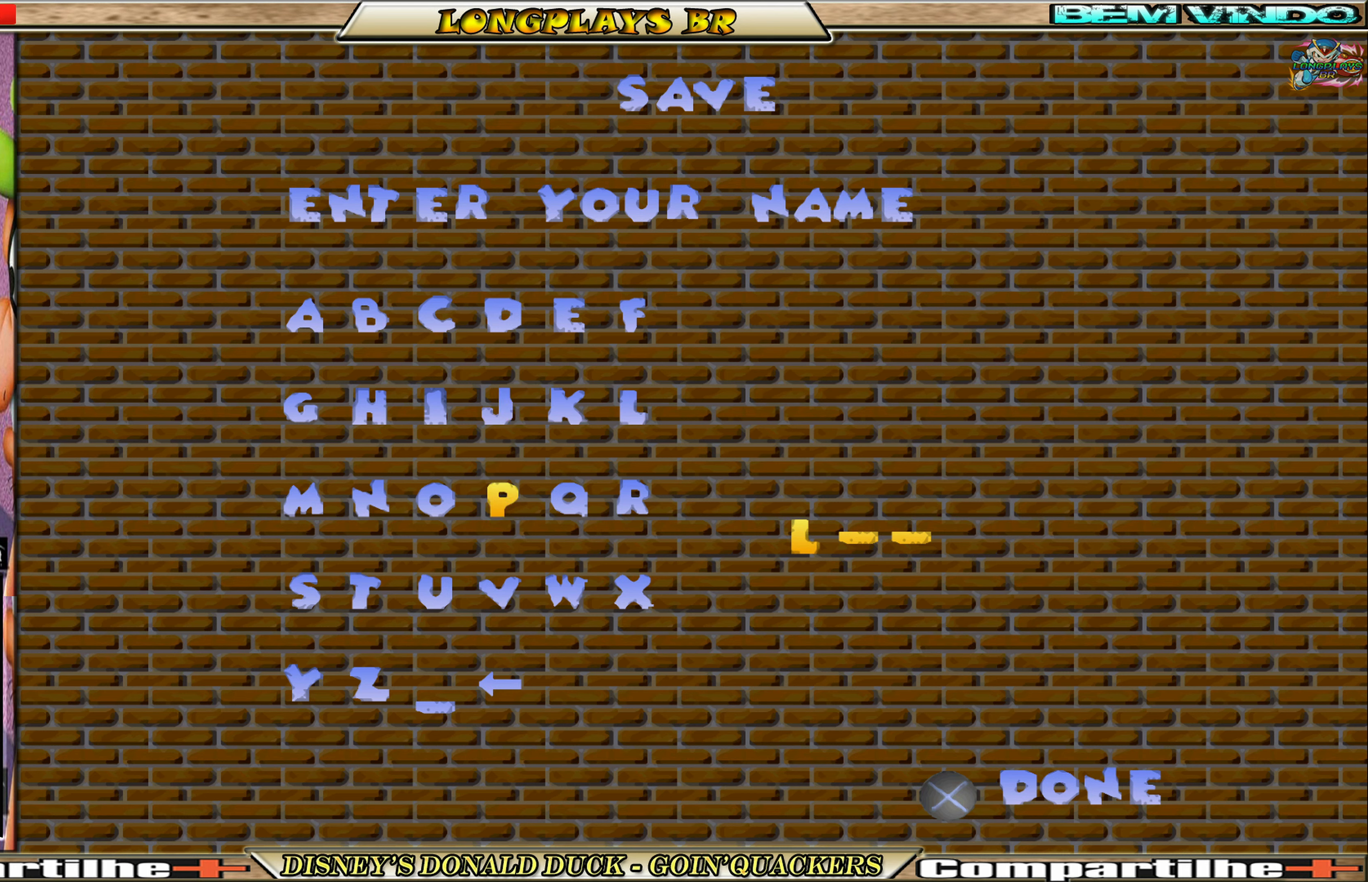
{"buttons": [], "left_stick": "center", "events": [[50, "DPAD_DOWN", "down"], [150, "DPAD_DOWN", "up"], [267, "DPAD_LEFT", "down"], [384, "DPAD_LEFT", "up"]]}
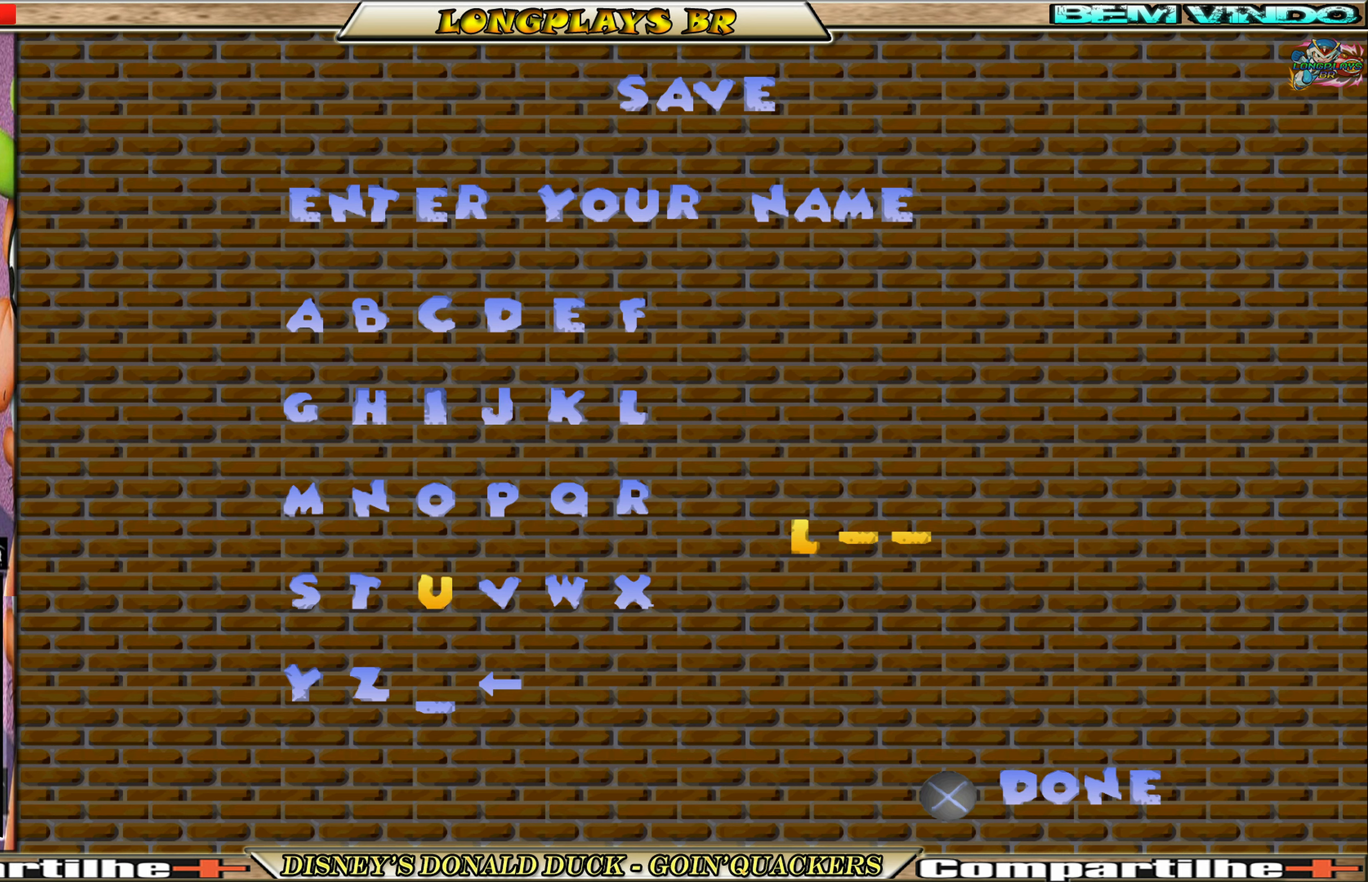
{"buttons": [], "left_stick": "center", "events": [[134, "DPAD_UP", "down"], [250, "DPAD_UP", "up"]]}
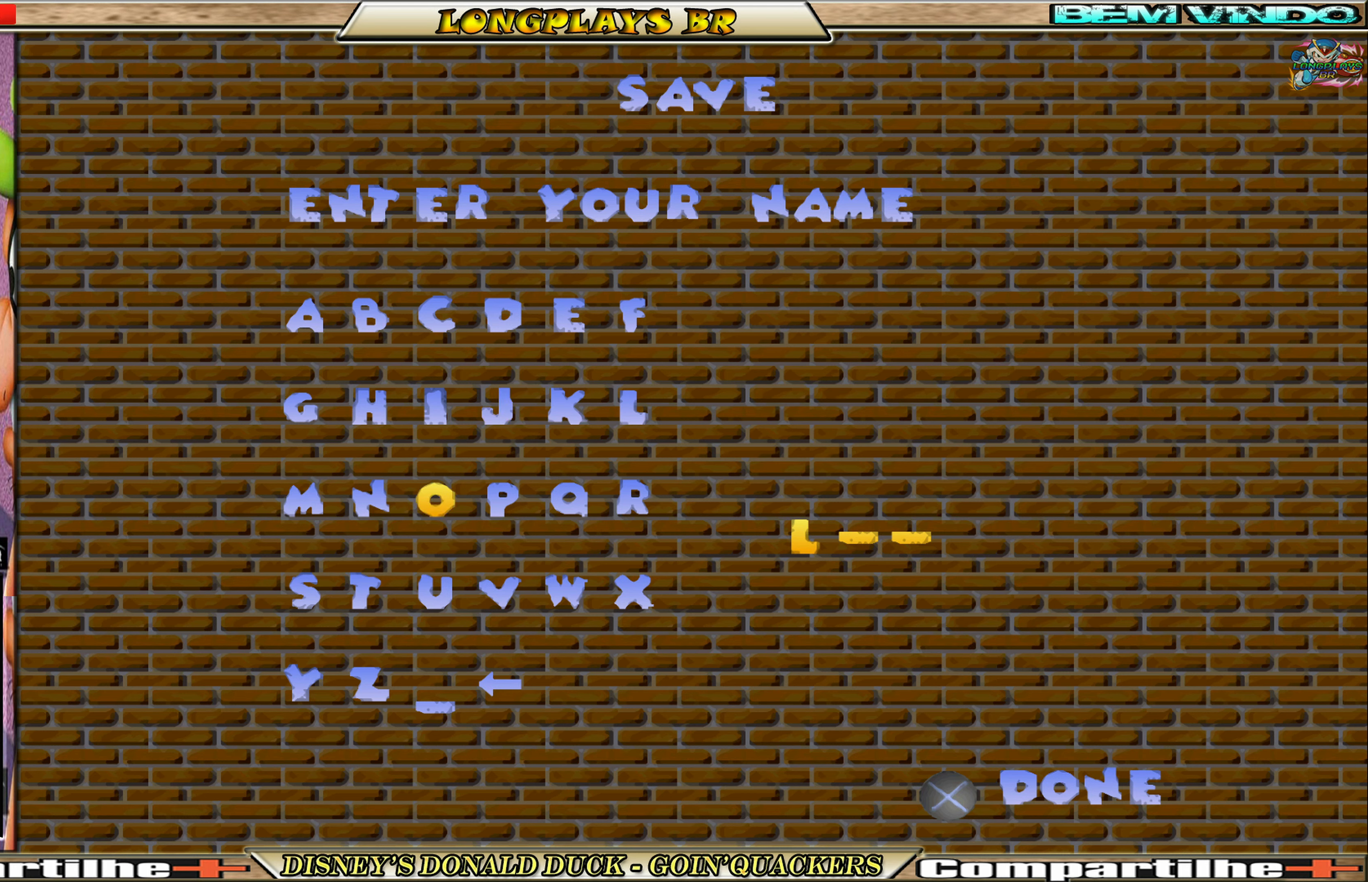
{"buttons": [], "left_stick": "center", "events": [[84, "A", "down"], [200, "A", "up"], [334, "DPAD_LEFT", "down"], [450, "DPAD_LEFT", "up"]]}
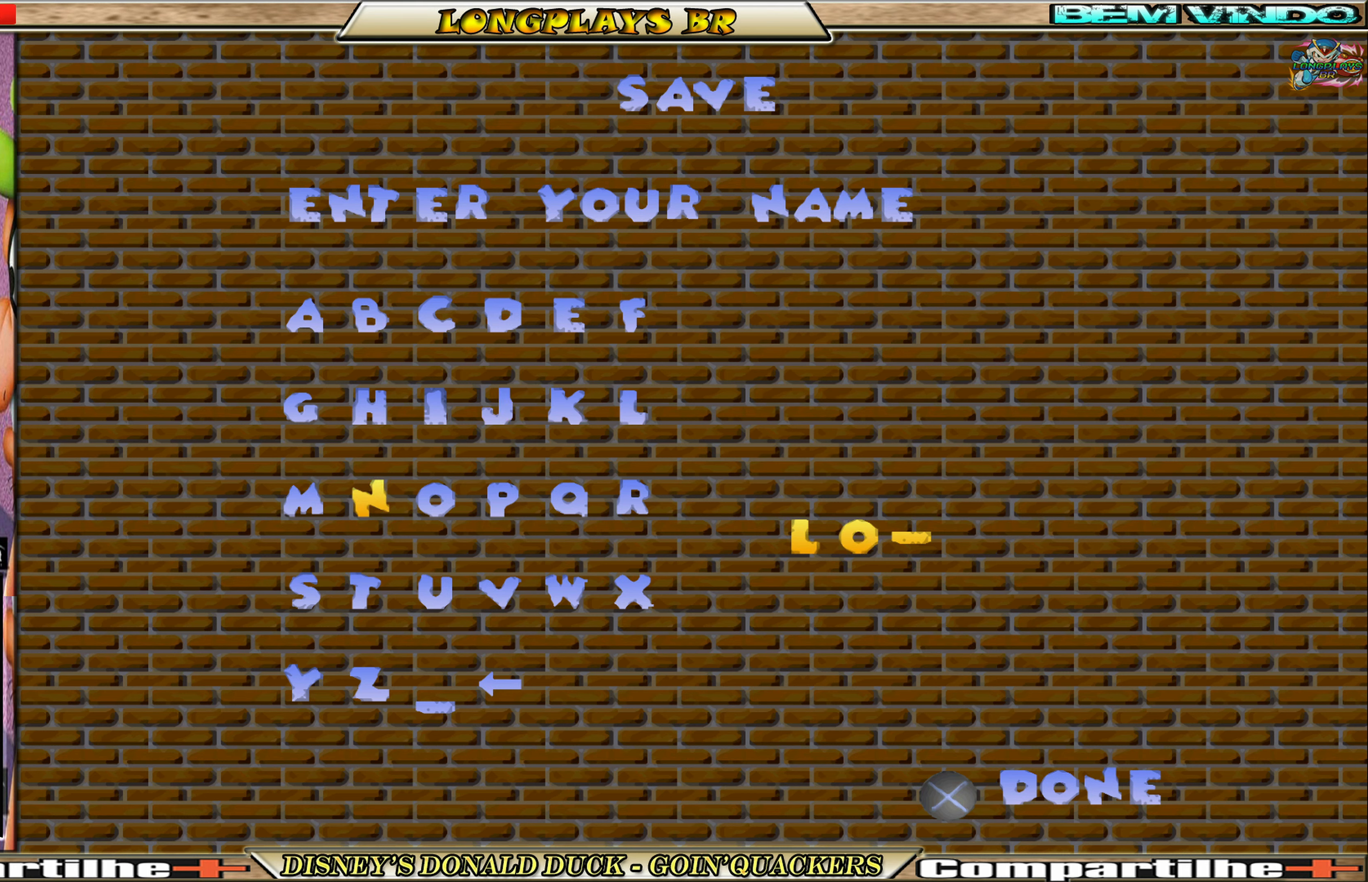
{"buttons": [], "left_stick": "center", "events": [[67, "A", "down"], [184, "A", "up"], [384, "DPAD_UP", "down"], [484, "DPAD_UP", "up"]]}
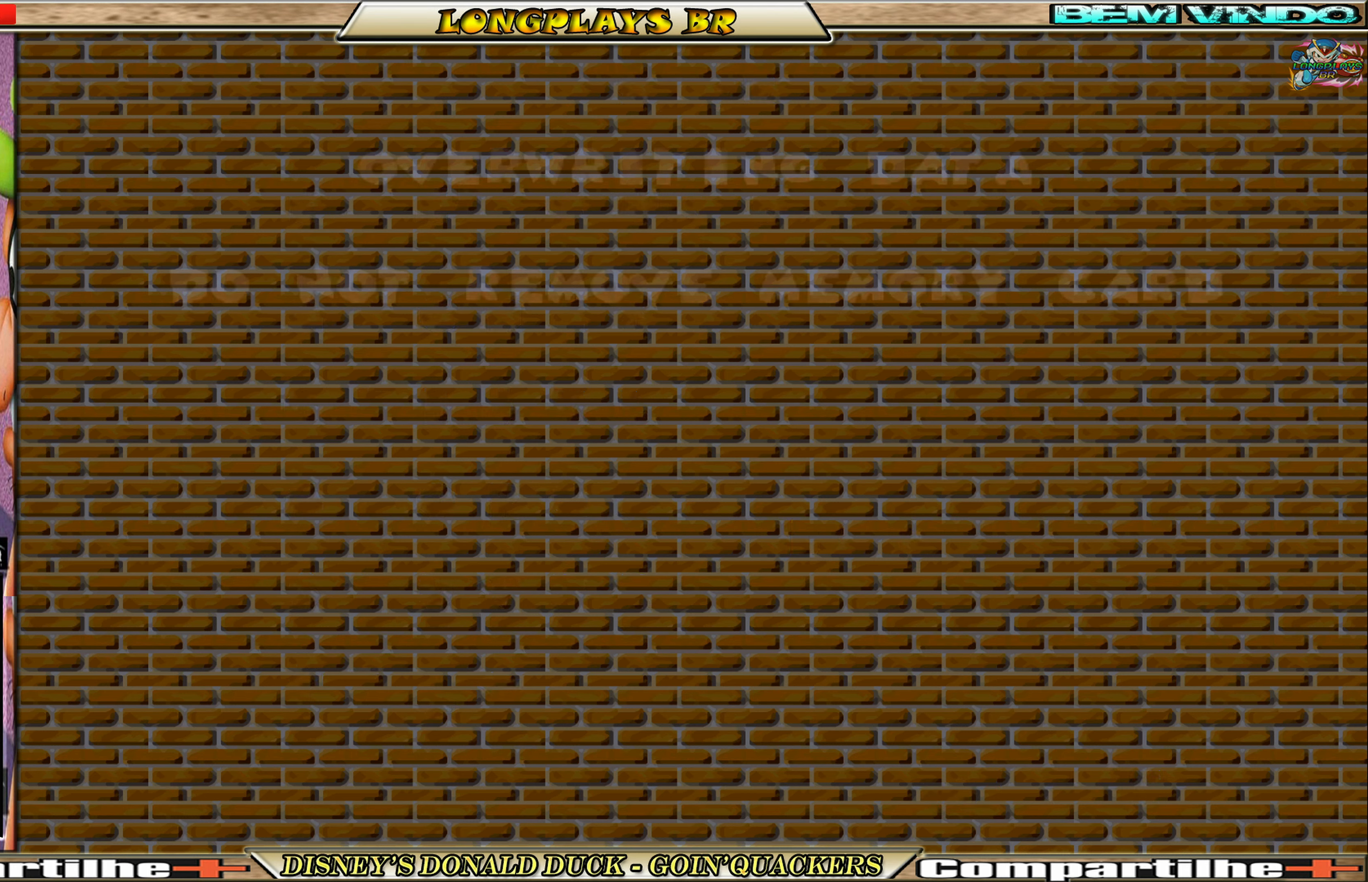
{"buttons": [], "left_stick": "center", "events": []}
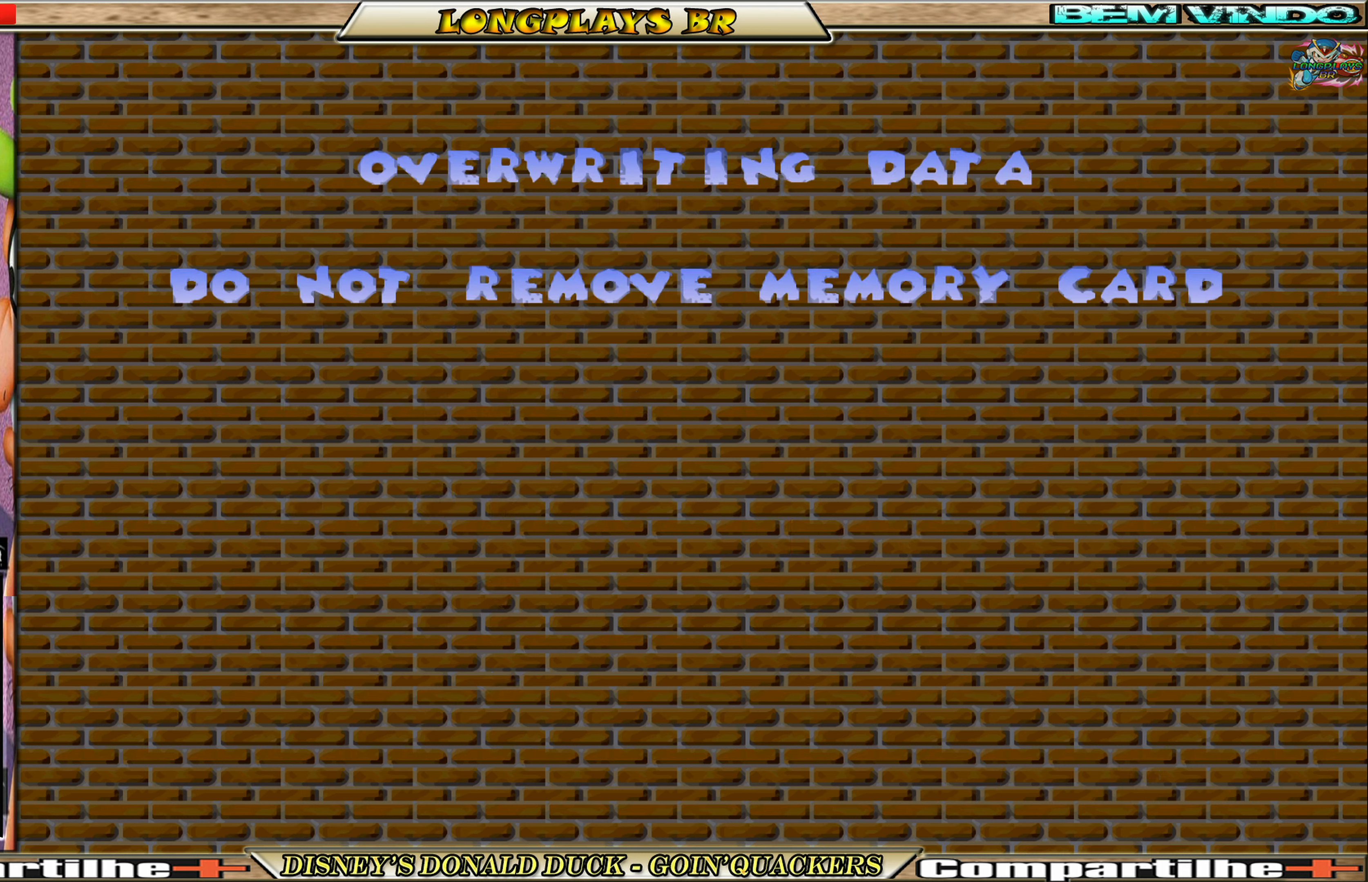
{"buttons": [], "left_stick": "center", "events": []}